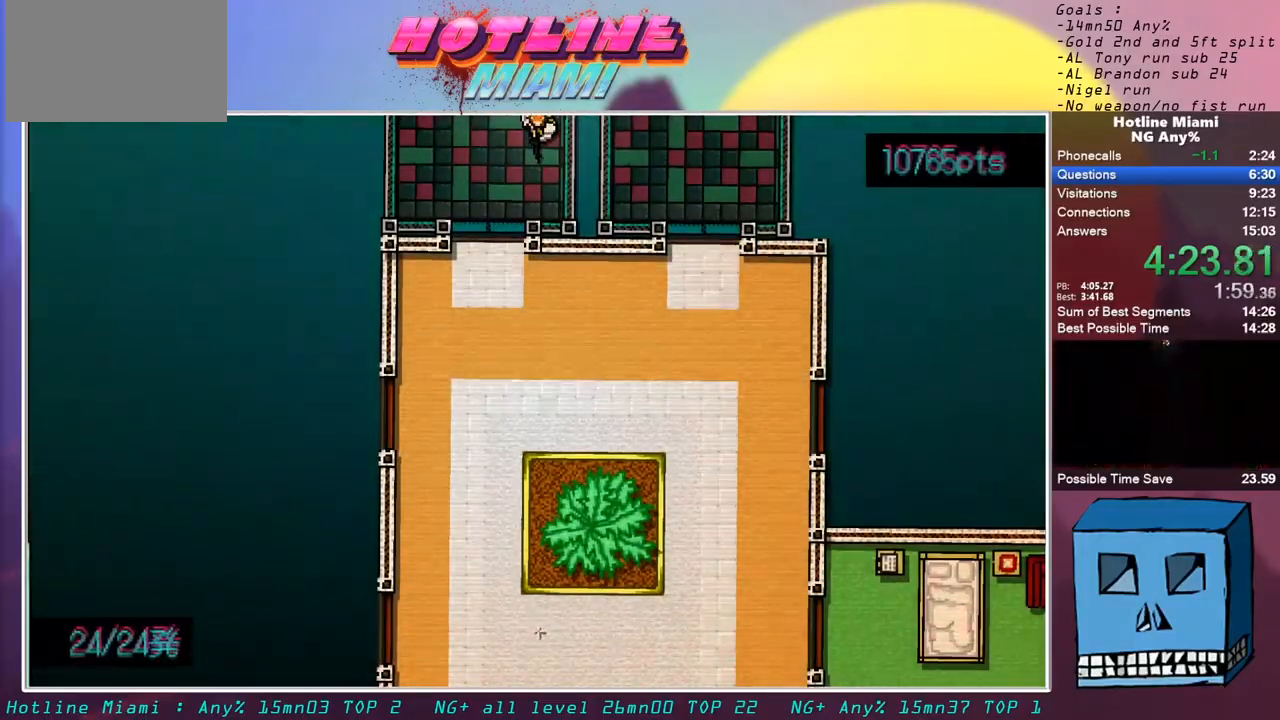
Gameplay with keyboard and mouse; each line is a JSON object with the keys and mouse buttons held at the frame after it. "events" lists presses ("down") and releases ("up") of "alt", "d", "escape", "f4", "q", "s", "shift", "space", "z", "mouse_left" and "mouse_right" between this image and that frame as [ms after this image, input, new state], when the widget could be followed in between. "mouse_left", "mouse_right" = the "left", "right" buttons of the "mouse" list. No other keys are recorded. Mouse movement is not recorded.
{"keys": ["s", "shift"], "mouse": ["left"], "events": [[233, "q", "up"]]}
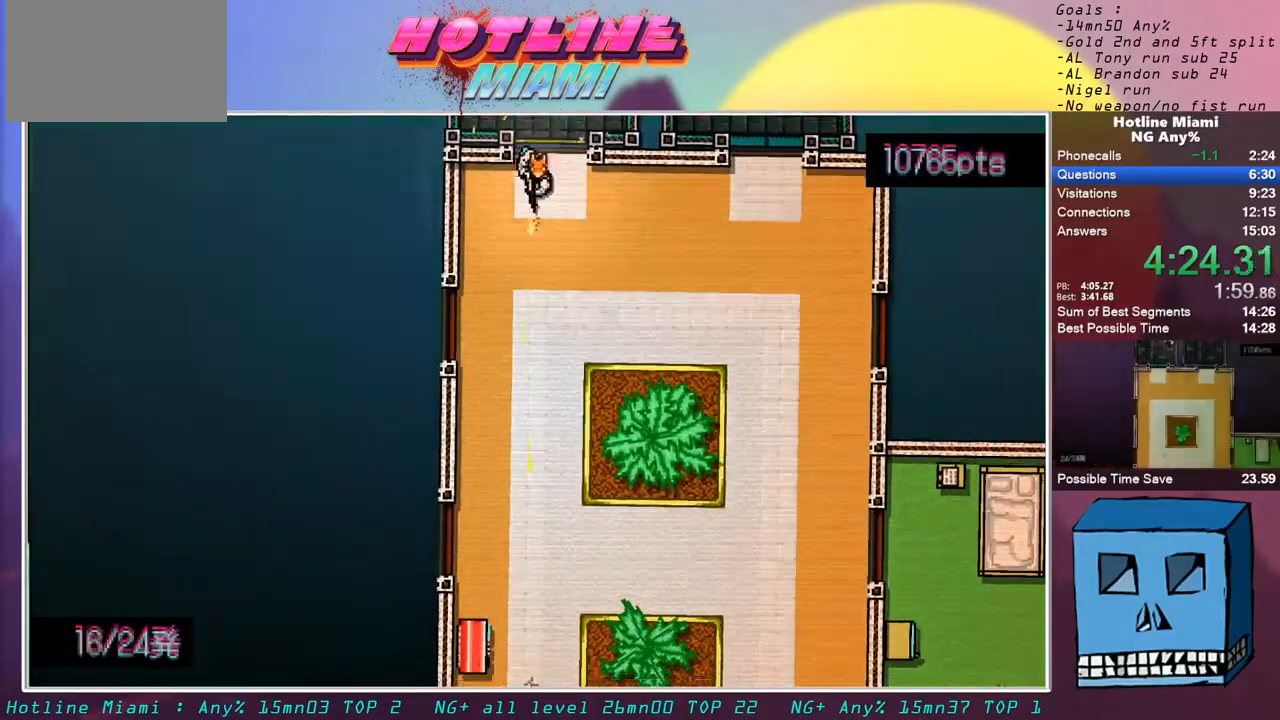
{"keys": ["s", "shift"], "mouse": ["left"], "events": [[150, "q", "down"], [250, "q", "up"]]}
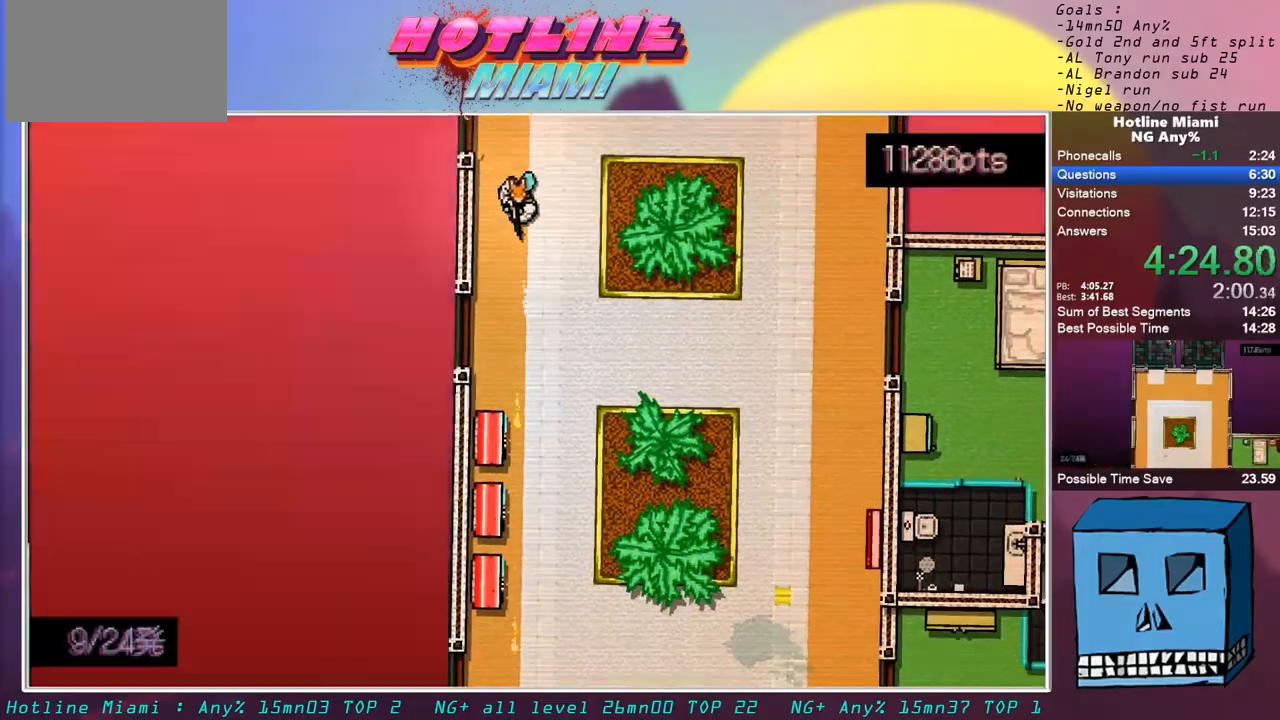
{"keys": ["s", "shift"], "mouse": ["left", "right"], "events": [[500, "mouse_right", "down"]]}
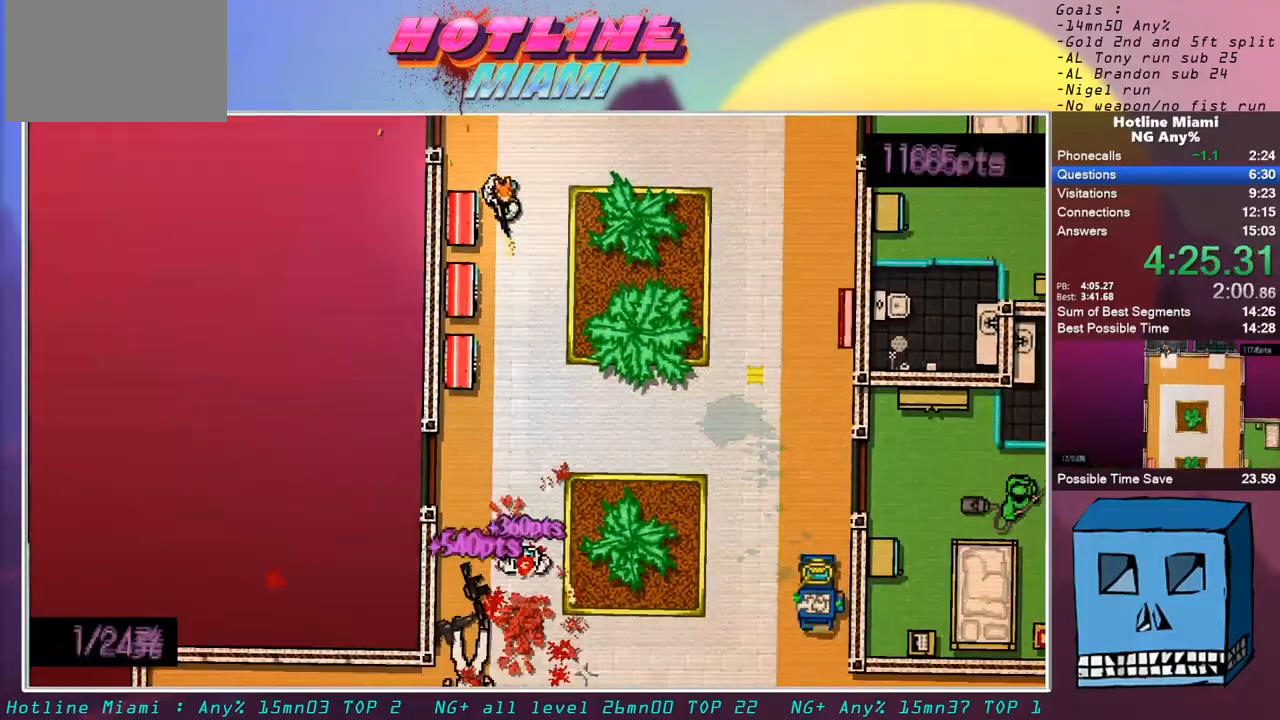
{"keys": ["s", "shift"], "mouse": [], "events": [[33, "mouse_left", "up"], [83, "mouse_right", "up"]]}
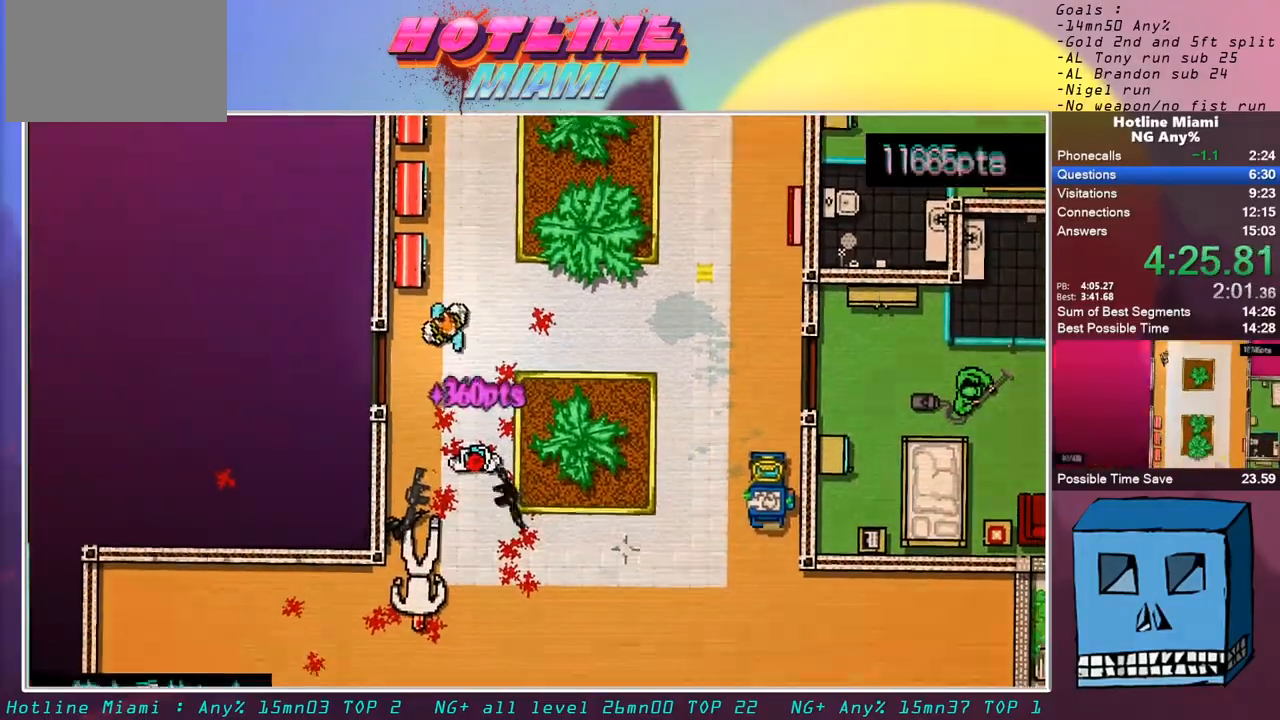
{"keys": ["d", "s", "shift"], "mouse": [], "events": [[250, "mouse_right", "down"], [383, "mouse_right", "up"], [483, "d", "down"]]}
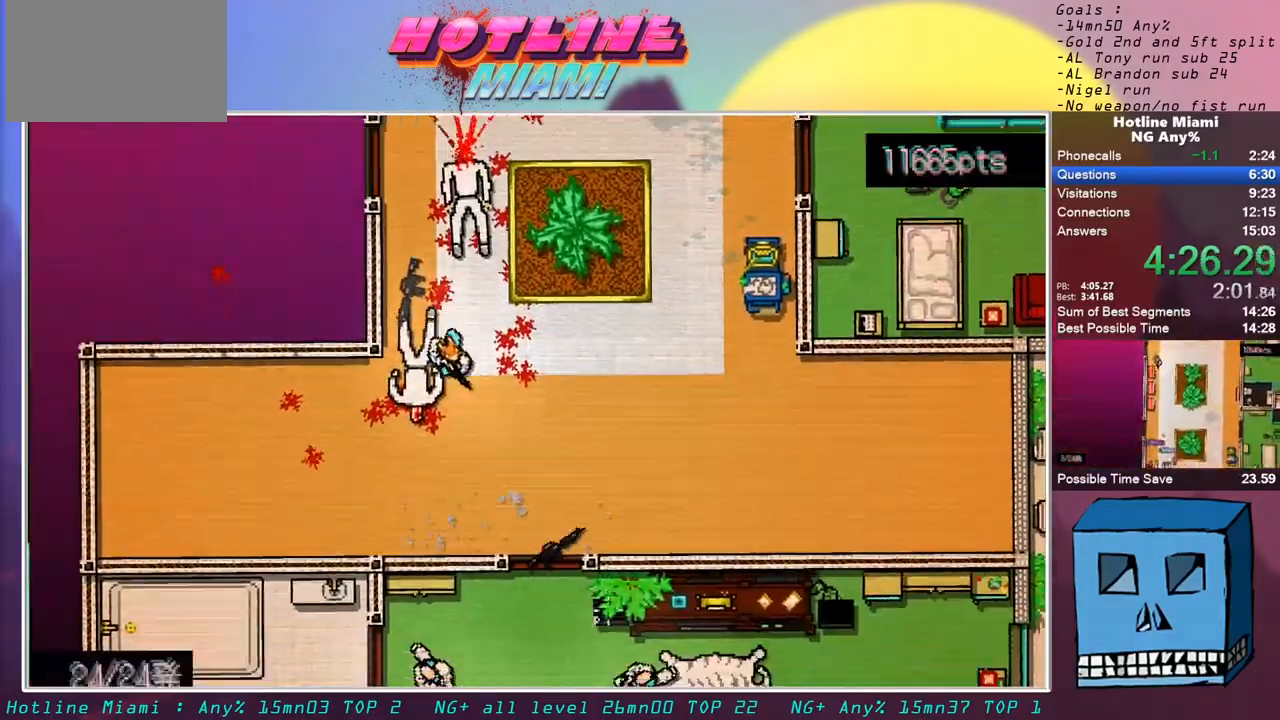
{"keys": ["s", "shift"], "mouse": ["left"], "events": [[267, "d", "up"], [500, "mouse_left", "down"]]}
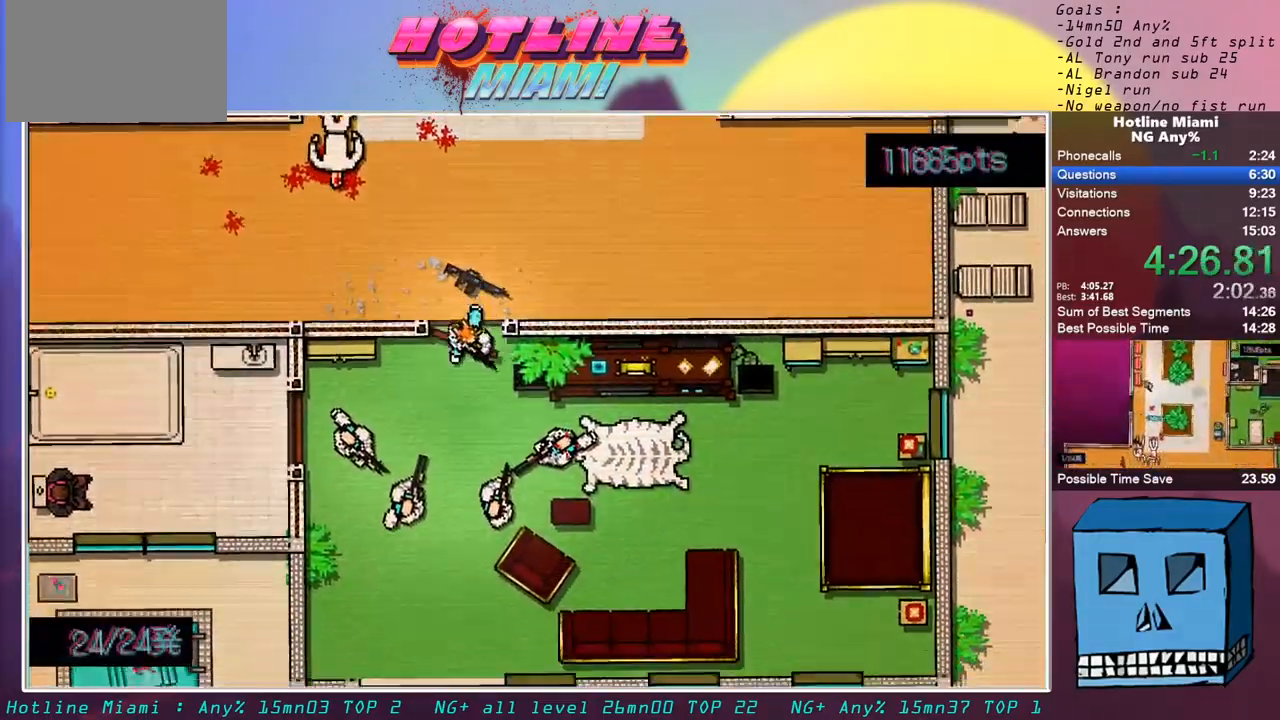
{"keys": ["q", "shift"], "mouse": ["left"], "events": [[33, "q", "down"], [233, "s", "up"], [317, "z", "down"], [467, "z", "up"]]}
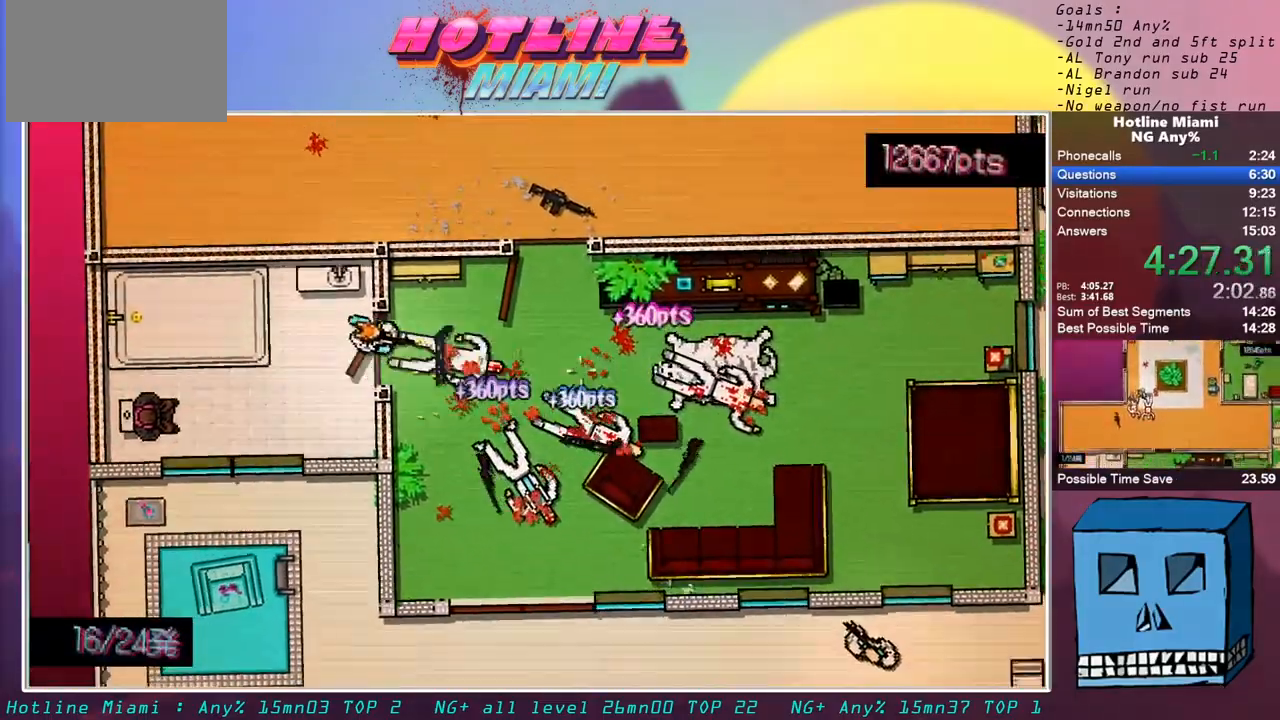
{"keys": ["d", "shift"], "mouse": ["left"], "events": [[17, "q", "up"], [150, "d", "down"], [150, "s", "down"], [200, "d", "up"], [200, "s", "up"], [333, "mouse_left", "up"], [433, "s", "down"], [483, "d", "down"], [483, "mouse_left", "down"], [483, "s", "up"]]}
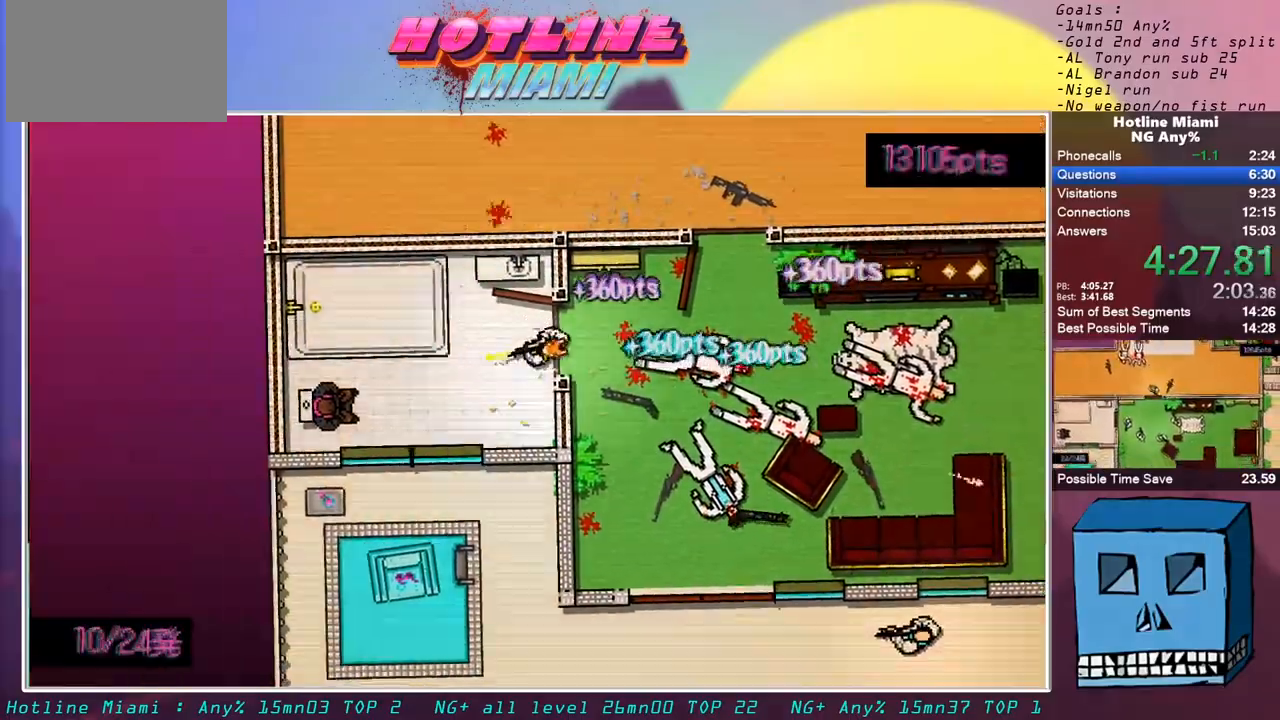
{"keys": ["shift", "z"], "mouse": [], "events": [[67, "s", "down"], [117, "mouse_left", "up"], [217, "s", "up"], [300, "z", "down"], [400, "d", "up"]]}
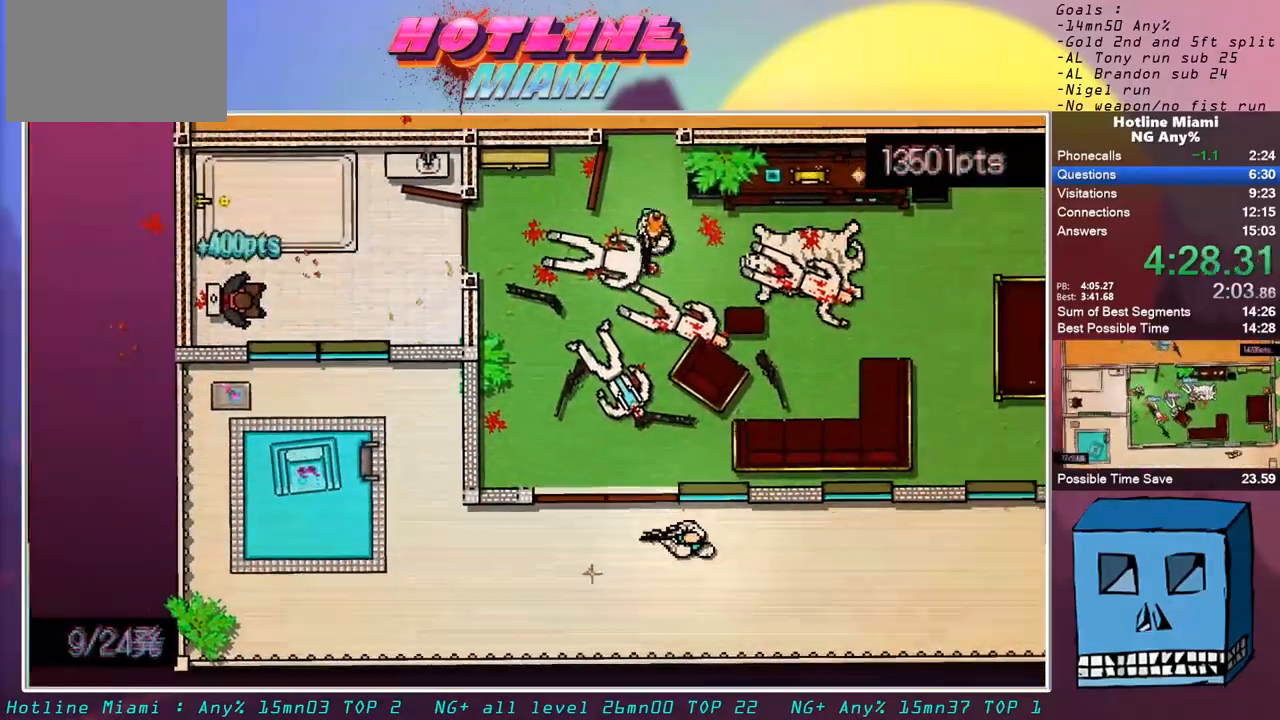
{"keys": ["q", "shift", "z"], "mouse": ["left"], "events": [[317, "mouse_left", "down"], [417, "q", "down"]]}
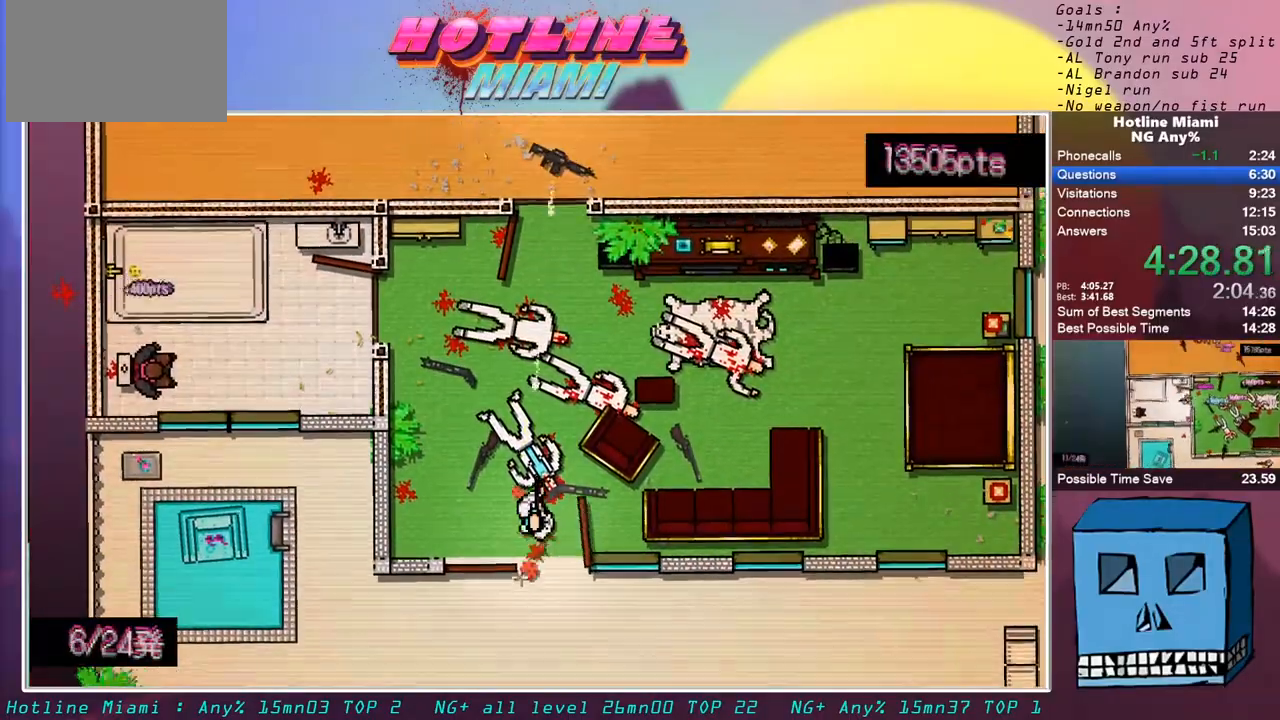
{"keys": ["z"], "mouse": [], "events": [[150, "mouse_right", "down"], [150, "q", "up"], [150, "shift", "up"], [283, "mouse_left", "up"], [283, "mouse_right", "up"]]}
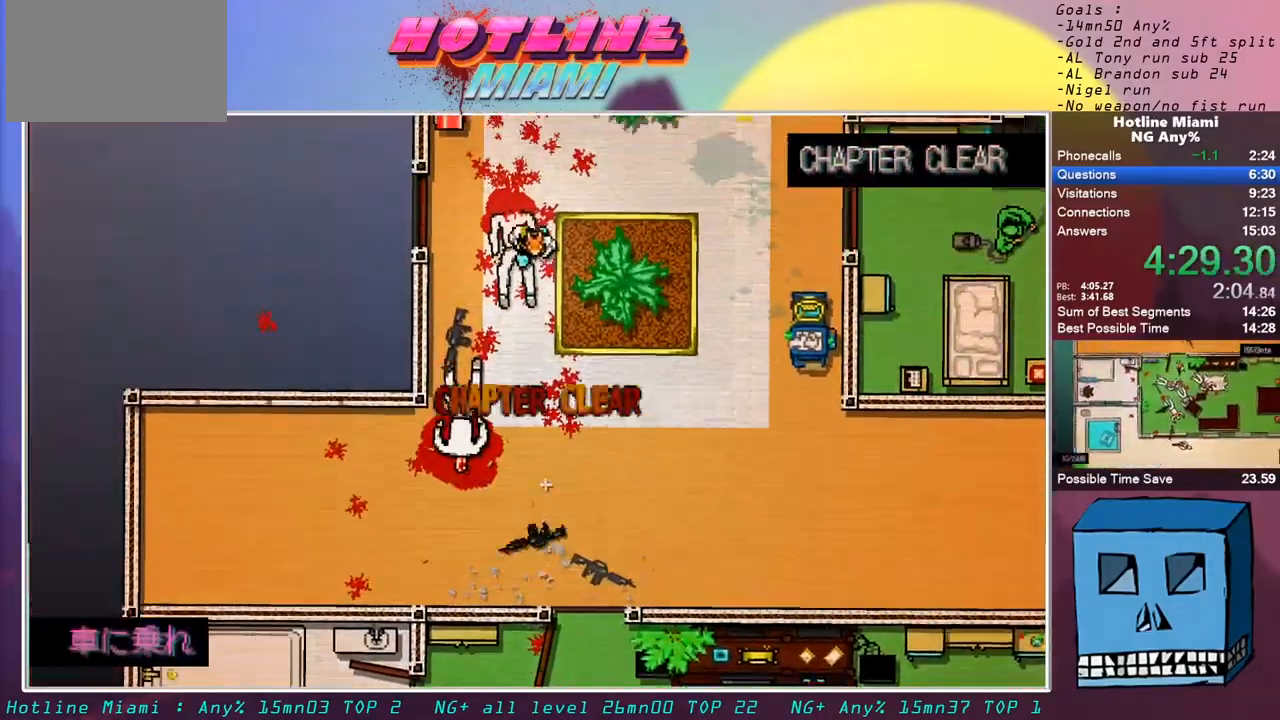
{"keys": ["z"], "mouse": [], "events": []}
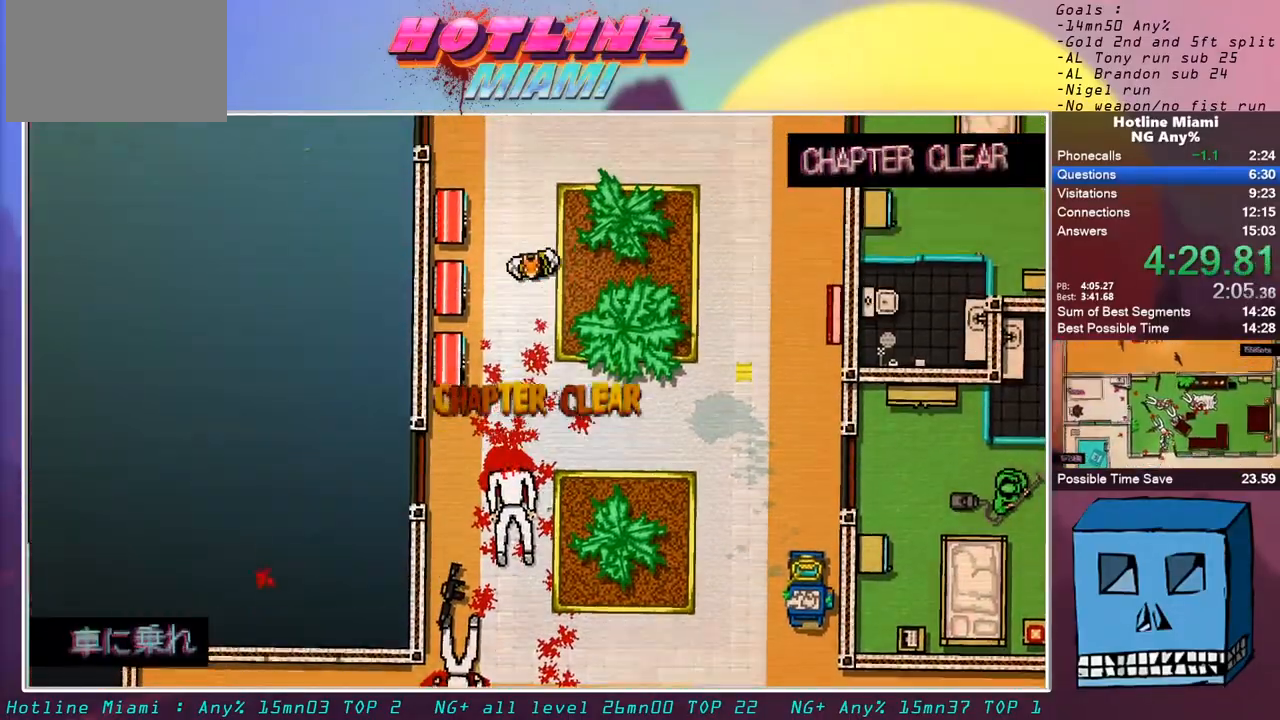
{"keys": ["z"], "mouse": [], "events": []}
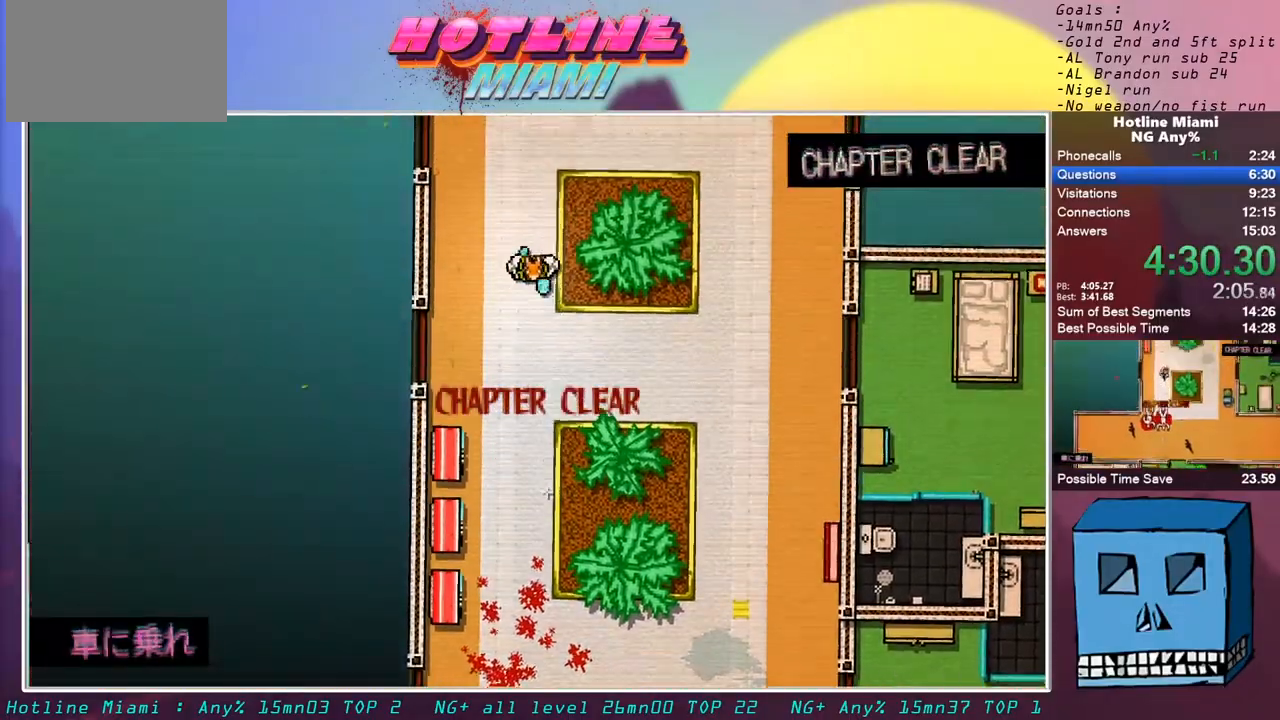
{"keys": ["z"], "mouse": [], "events": []}
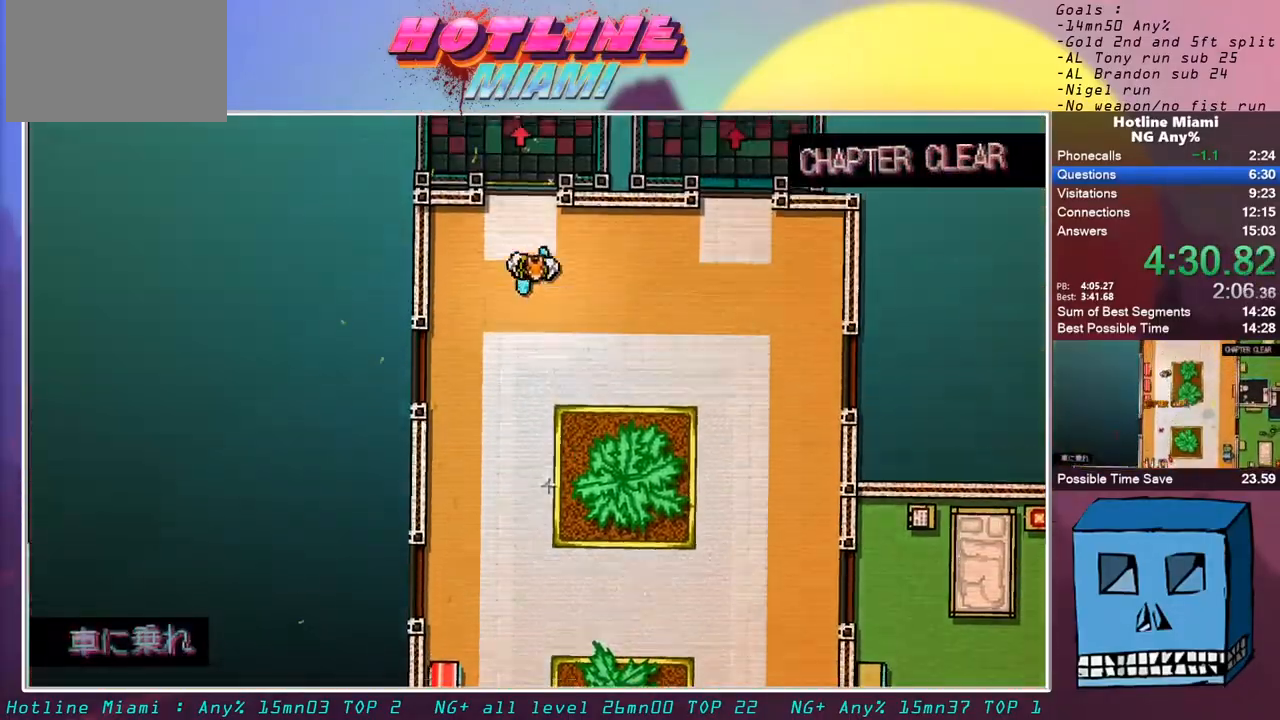
{"keys": ["s"], "mouse": [], "events": [[350, "z", "up"], [450, "s", "down"]]}
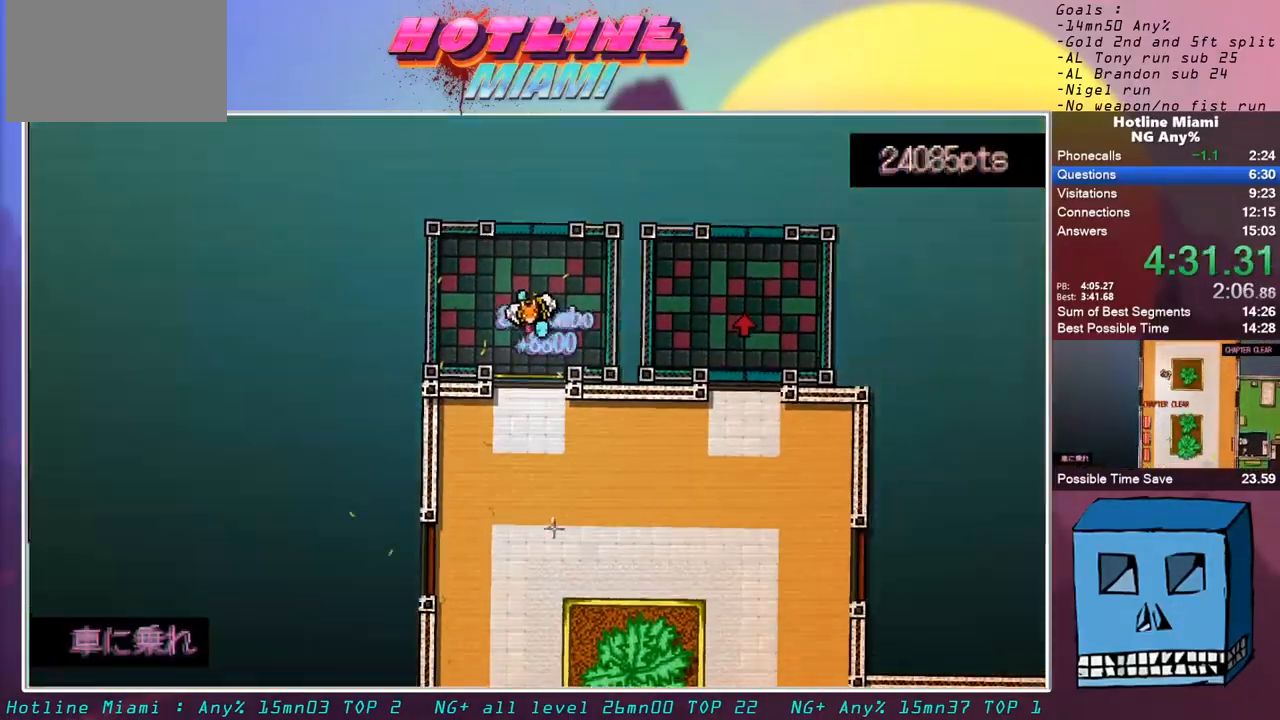
{"keys": ["s"], "mouse": [], "events": []}
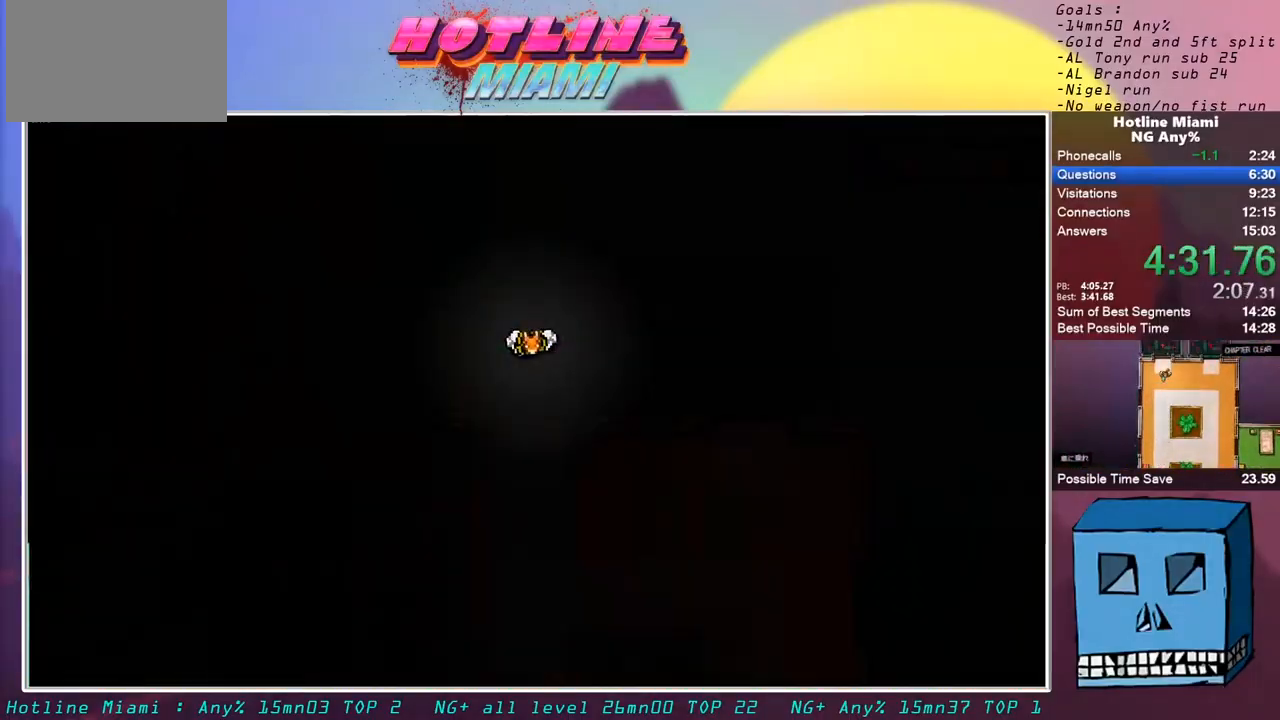
{"keys": ["s"], "mouse": [], "events": []}
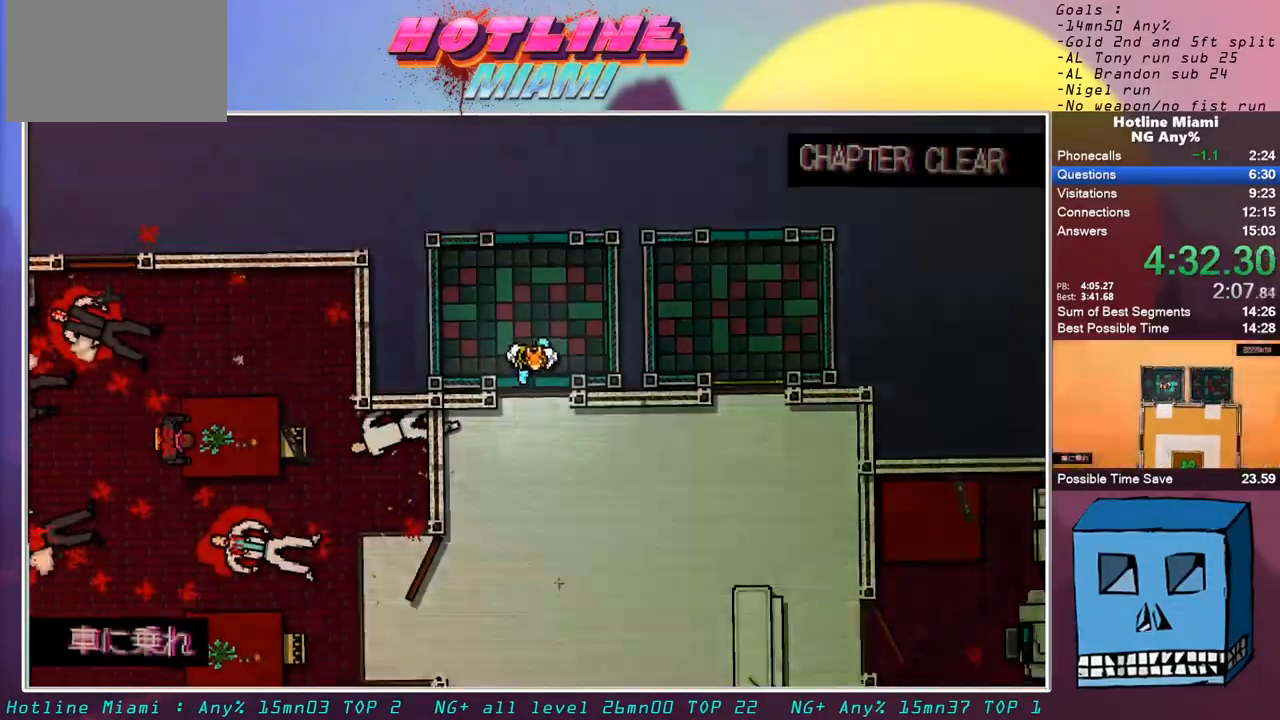
{"keys": ["s"], "mouse": [], "events": []}
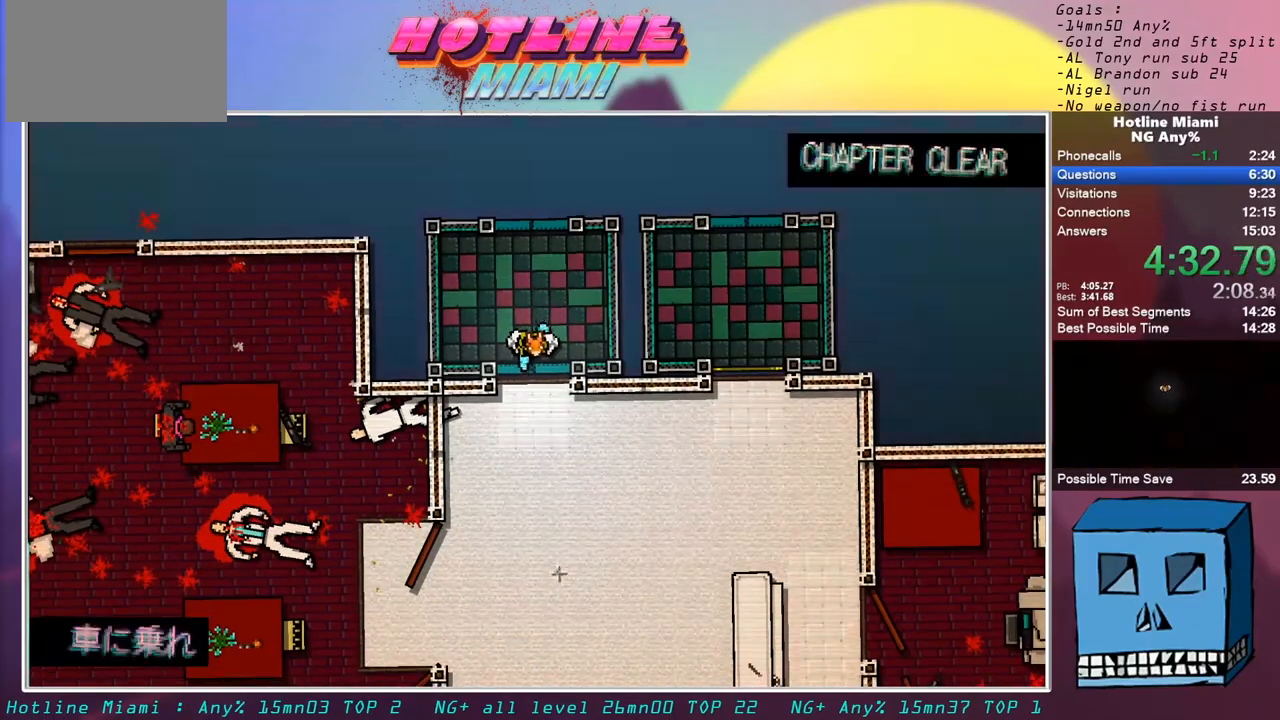
{"keys": ["s"], "mouse": [], "events": []}
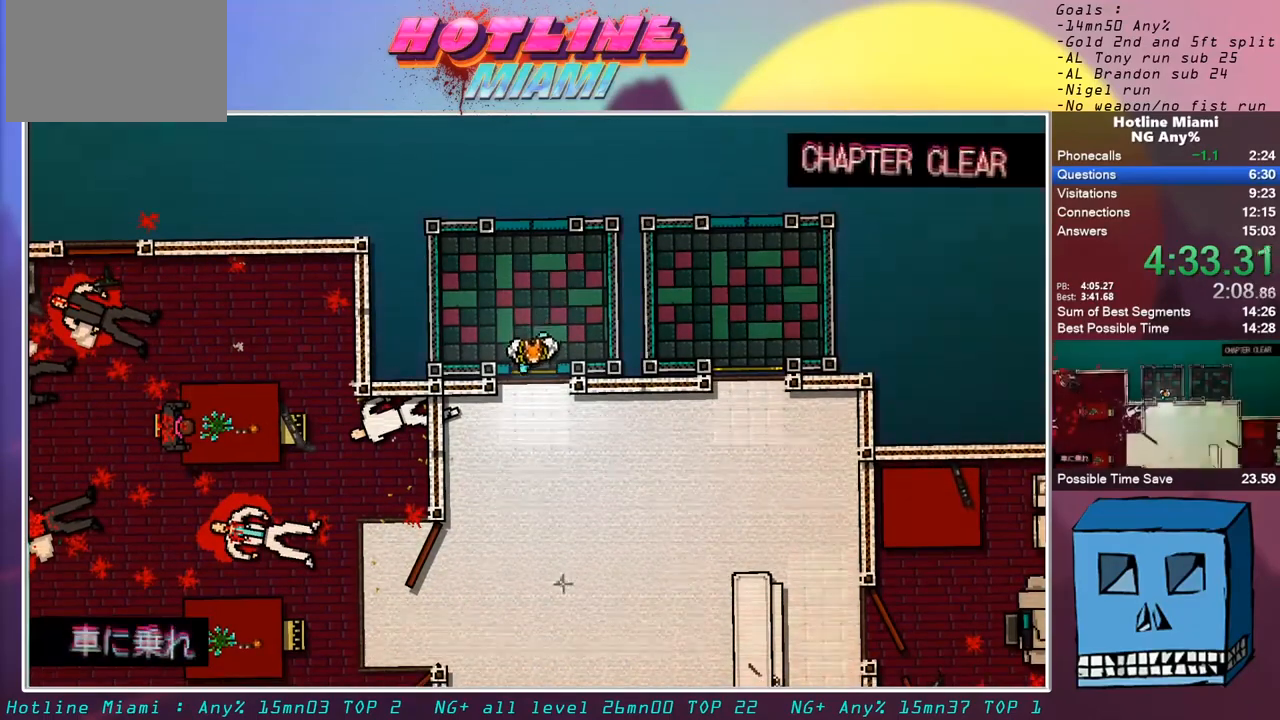
{"keys": ["d", "s"], "mouse": [], "events": [[250, "d", "down"]]}
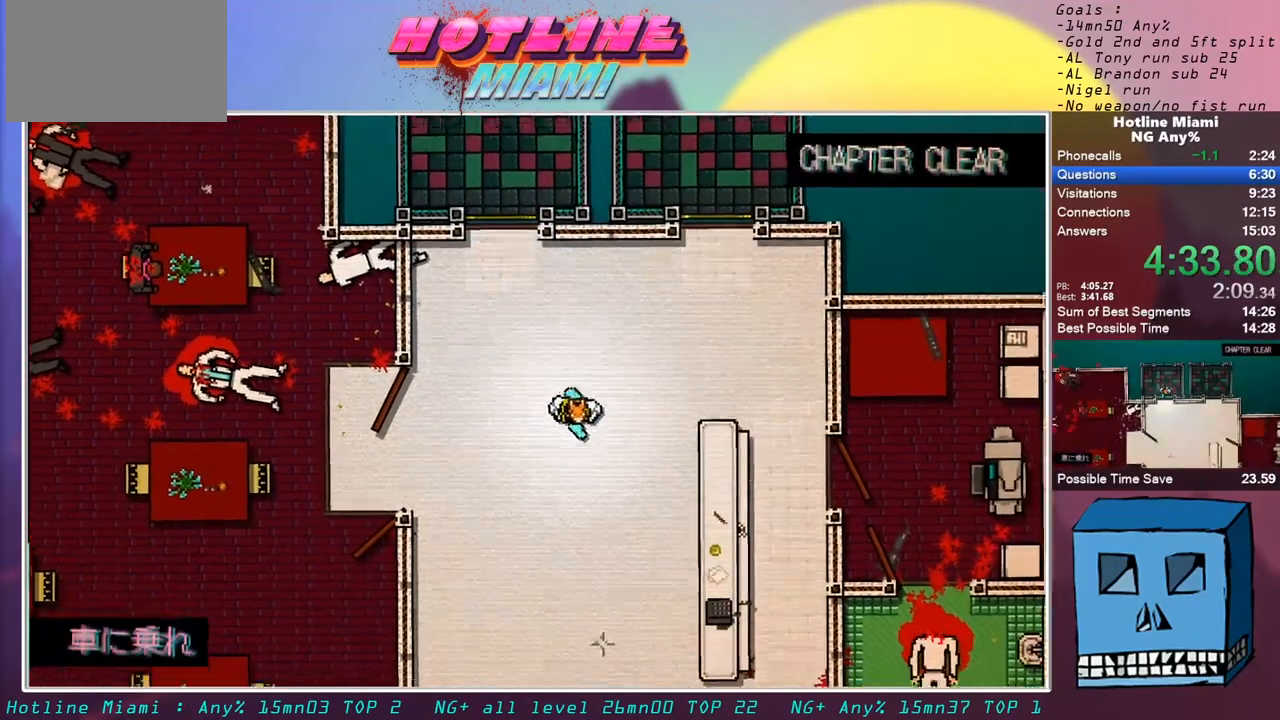
{"keys": ["s"], "mouse": [], "events": [[33, "d", "up"], [400, "d", "down"], [450, "d", "up"]]}
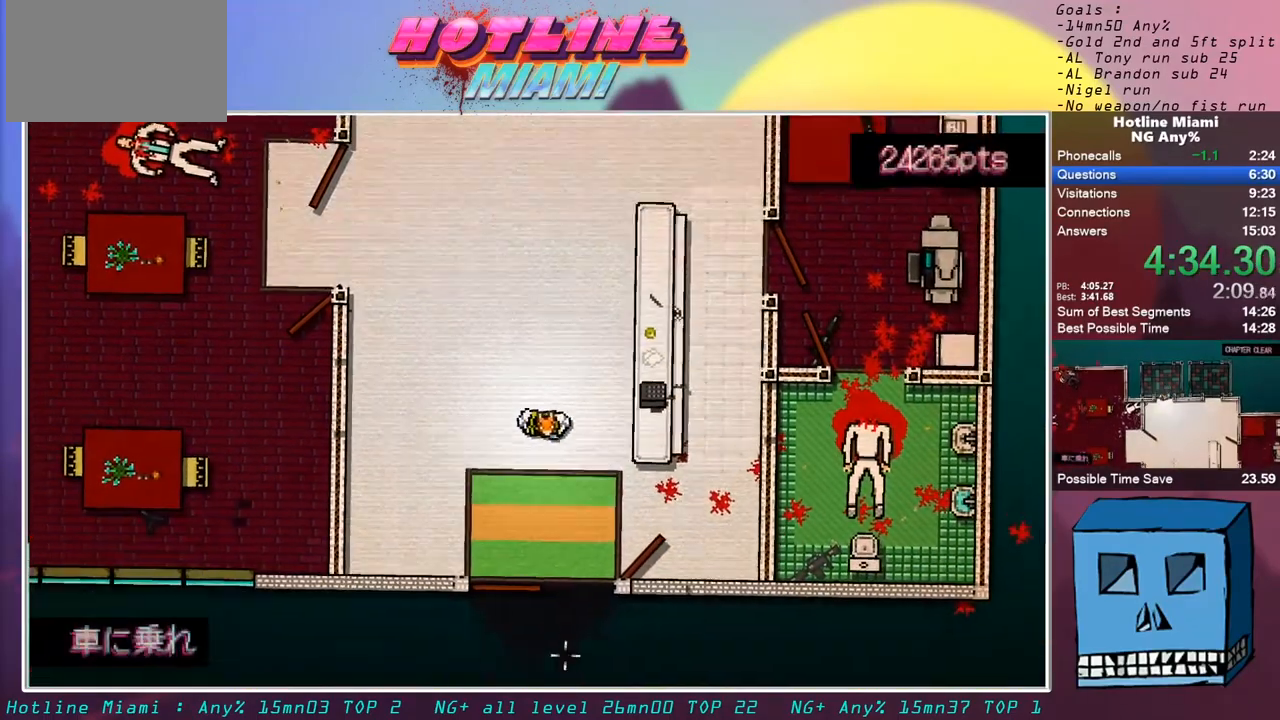
{"keys": ["s"], "mouse": ["left"], "events": [[317, "mouse_left", "down"]]}
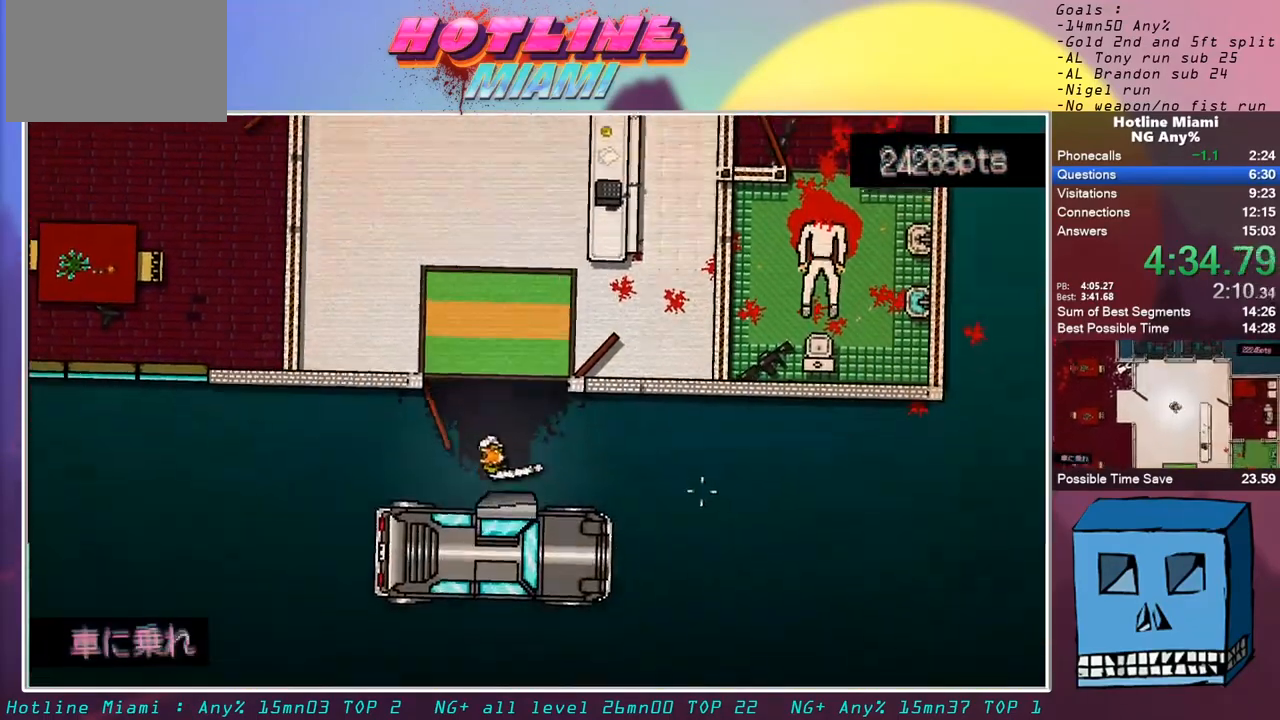
{"keys": ["s"], "mouse": ["left"], "events": []}